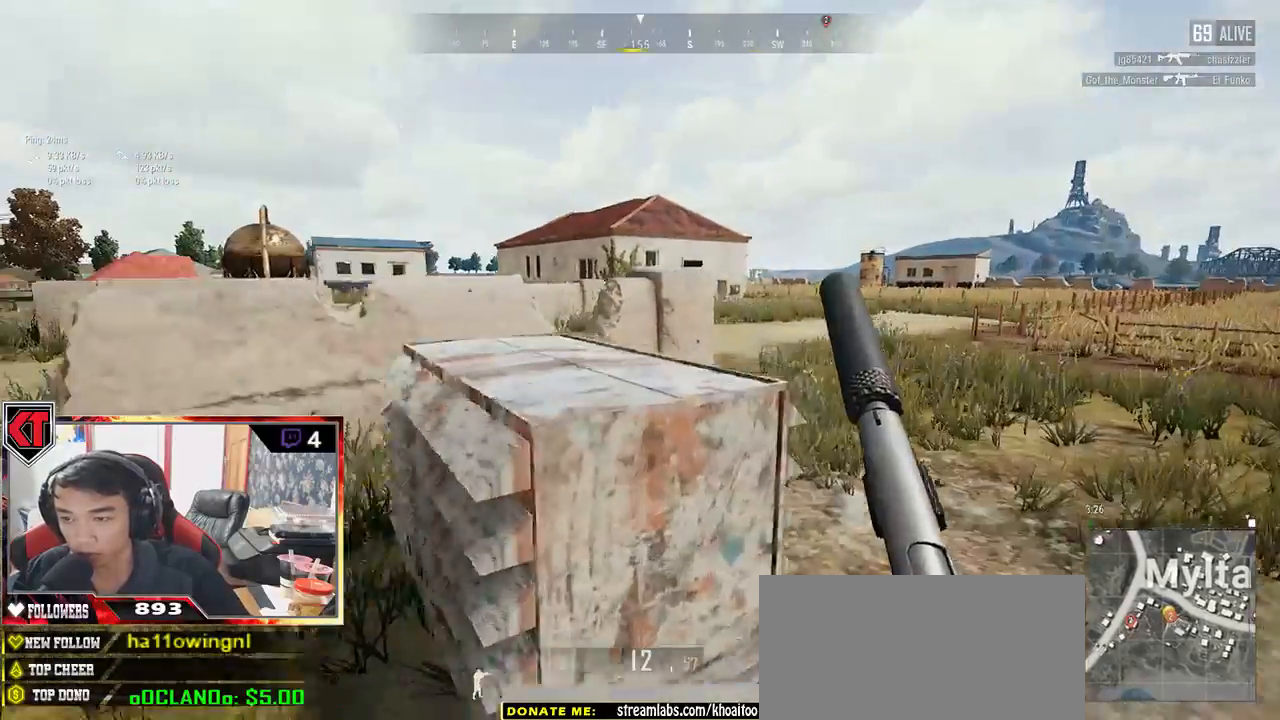
Gameplay with keyboard and mouse; each line is a JSON object with the keys and mouse buttons held at the frame after it. "events" lists presses ("down") and releases ("up") of "a", "c", "ctrl", "d", "e", "f", "q", "r", "s", "shift", "space", "tab", "v", "w", "x", "z", "mouse_left", "mouse_wheel", "mouse_right", "mouse_mb4" and "mouse_mb5" between this image and that frame as [ms after this image, input, new state], when the widget could be followed in between. "mouse_left", "mouse_wheel", "mouse_right", "mouse_mb4", "mouse_mb5" = the "left", "wheel", "right", "mb4", "mb5" buttons of the "mouse" list. No other keys are recorded. "wheel" means that the mouse wheel is clicked or scrolled. Mouse movement is not recorded.
{"keys": ["d", "w"], "mouse": [], "events": [[83, "shift", "up"]]}
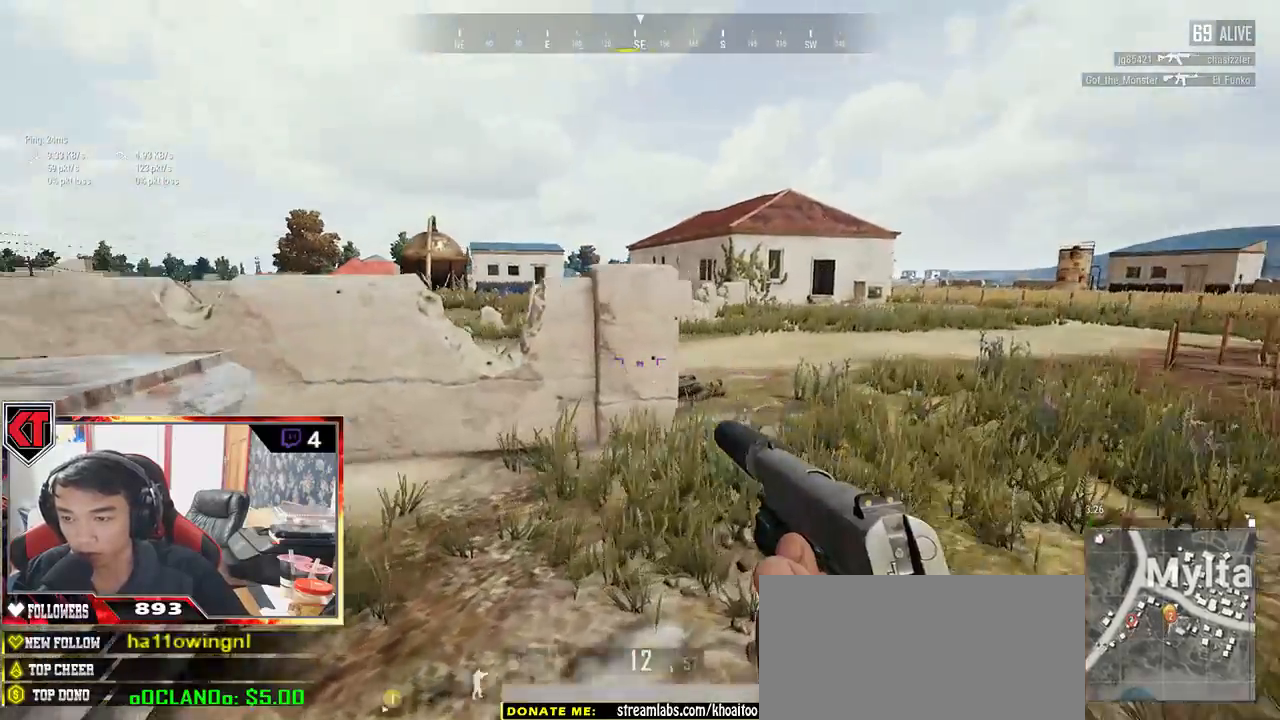
{"keys": ["d", "s"], "mouse": [], "events": [[117, "w", "up"], [283, "s", "down"], [417, "ctrl", "down"], [500, "ctrl", "up"]]}
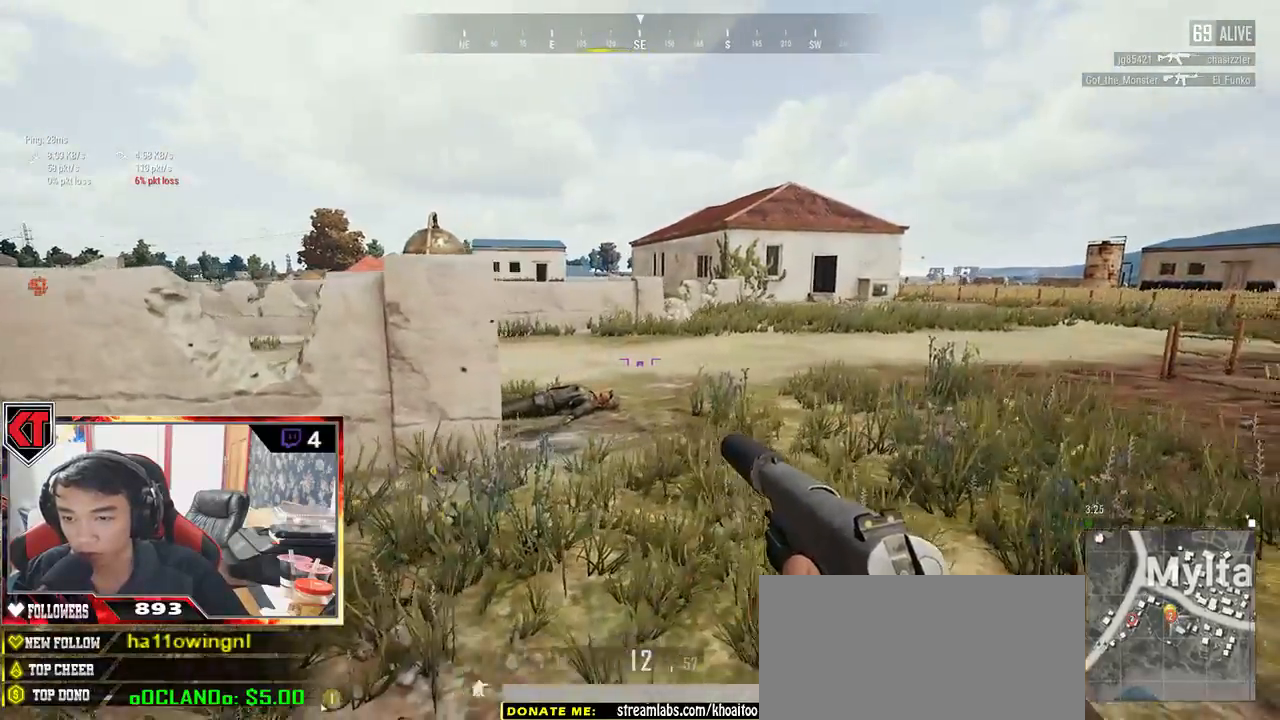
{"keys": ["a"], "mouse": [], "events": [[33, "d", "up"], [267, "a", "down"], [300, "s", "up"]]}
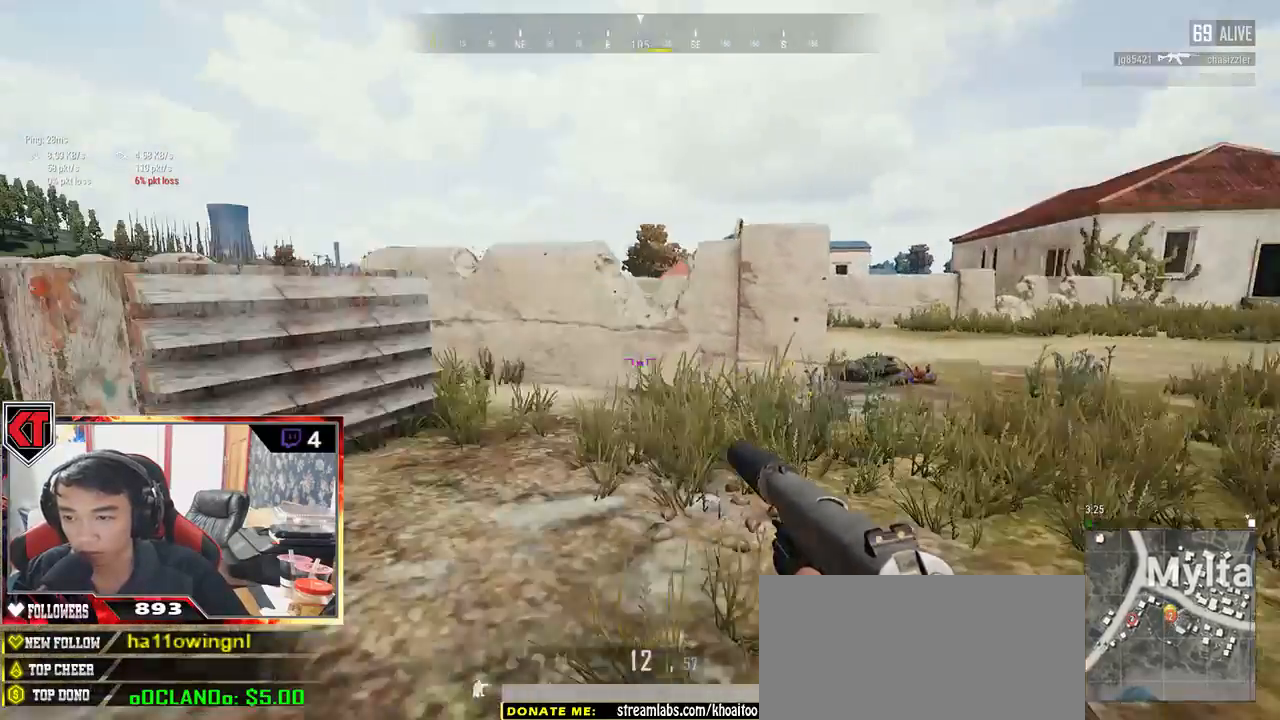
{"keys": ["d", "s"], "mouse": [], "events": [[83, "w", "down"], [183, "a", "up"], [217, "d", "down"], [283, "w", "up"], [450, "s", "down"]]}
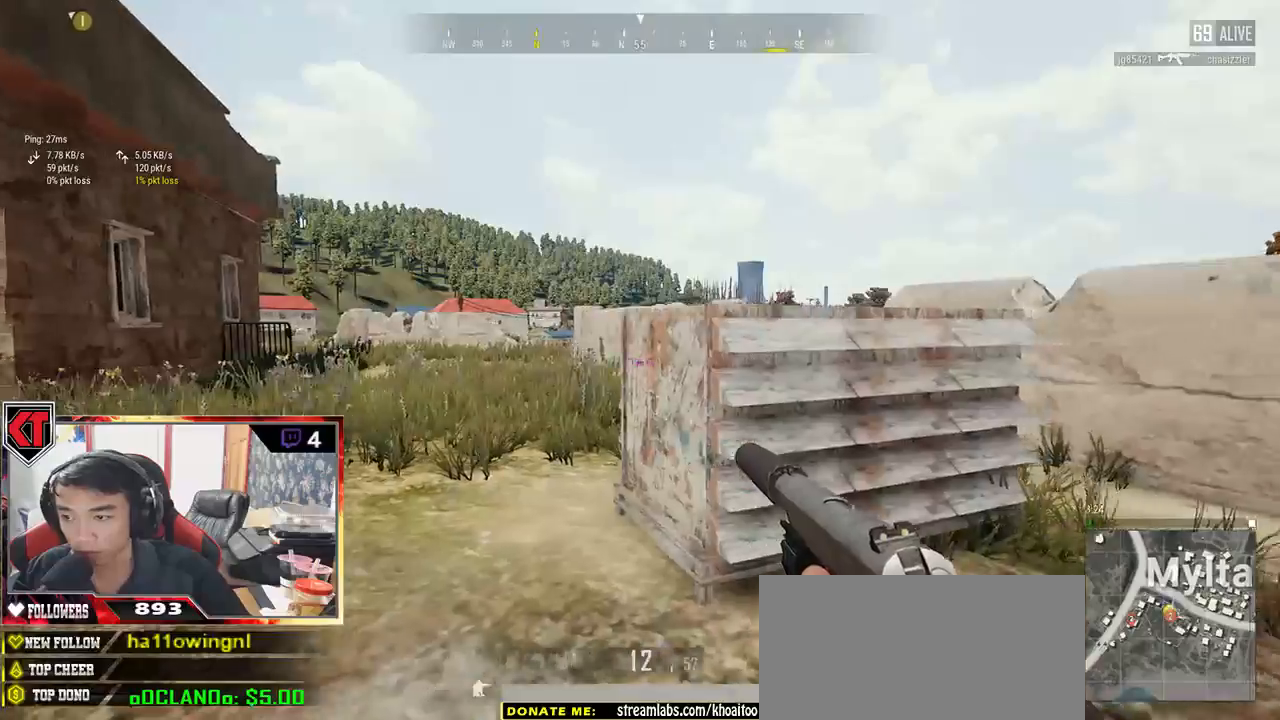
{"keys": ["d"], "mouse": [], "events": [[433, "s", "up"]]}
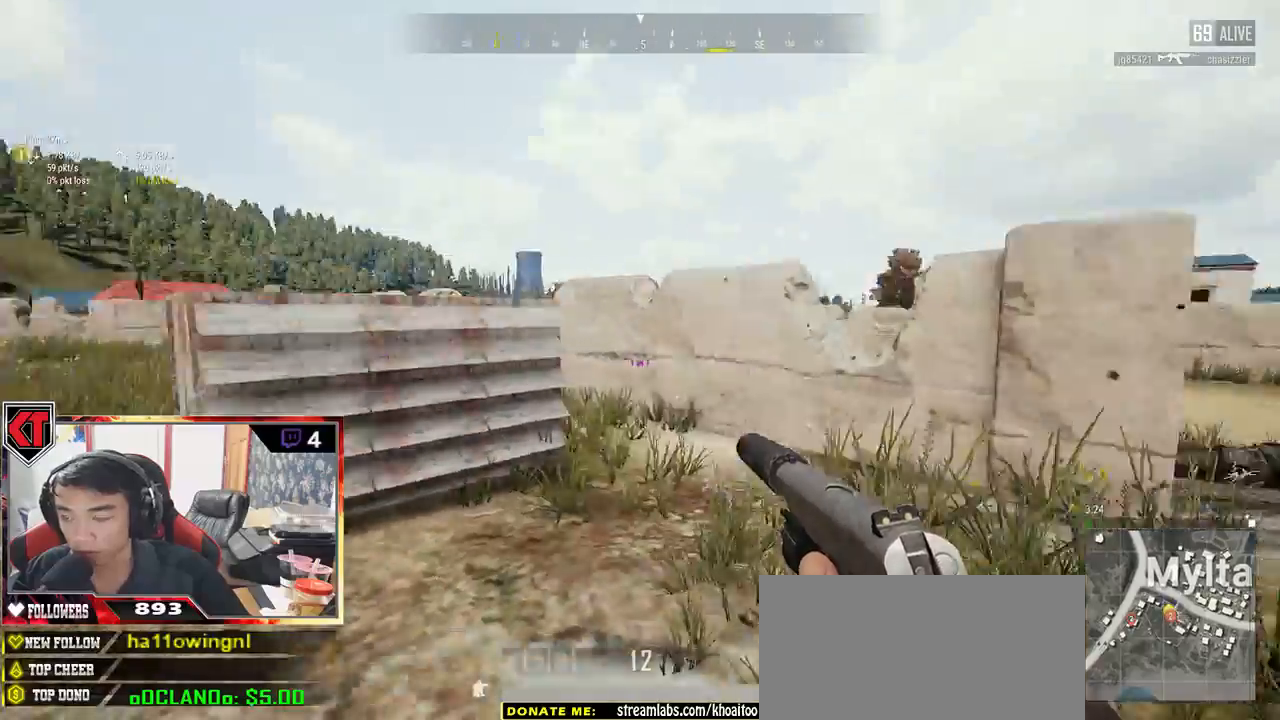
{"keys": ["a", "w"], "mouse": [], "events": [[50, "w", "down"], [350, "a", "down"], [417, "d", "up"]]}
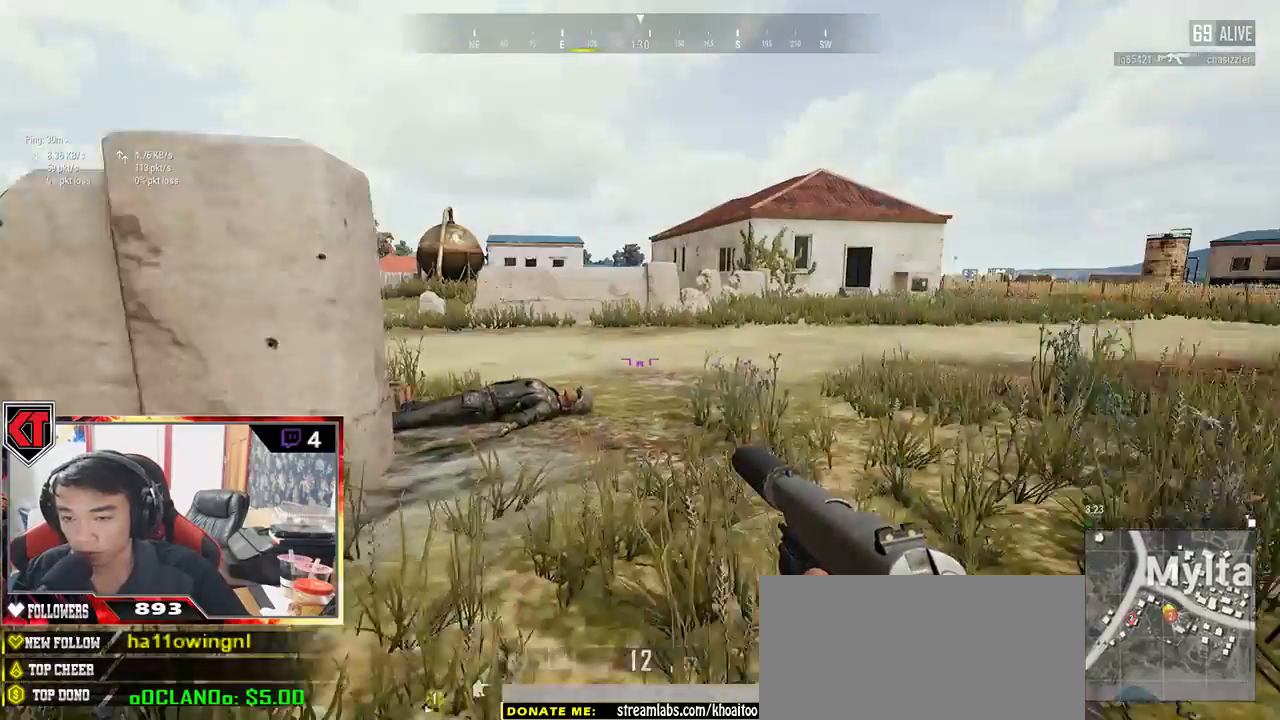
{"keys": ["a", "s"], "mouse": [], "events": [[167, "w", "up"], [450, "s", "down"]]}
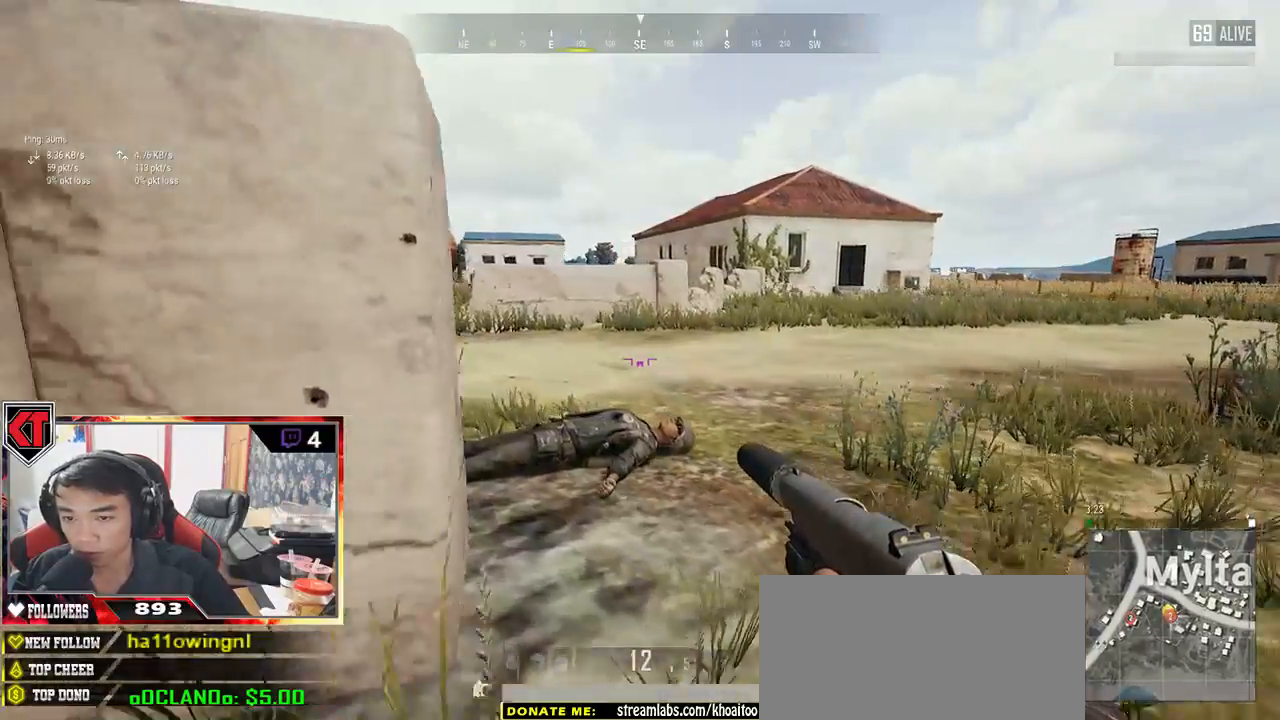
{"keys": ["s"], "mouse": []}
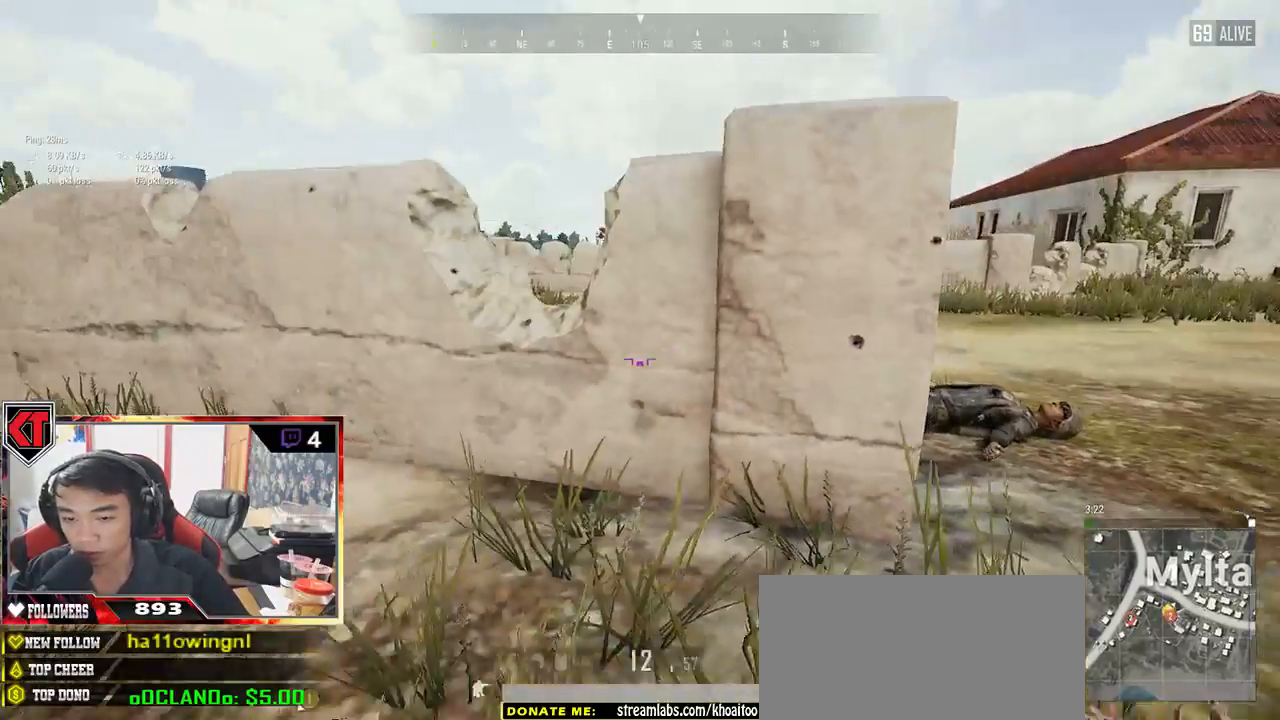
{"keys": ["a", "s"], "mouse": [], "events": [[167, "d", "down"], [333, "a", "down"], [367, "d", "up"]]}
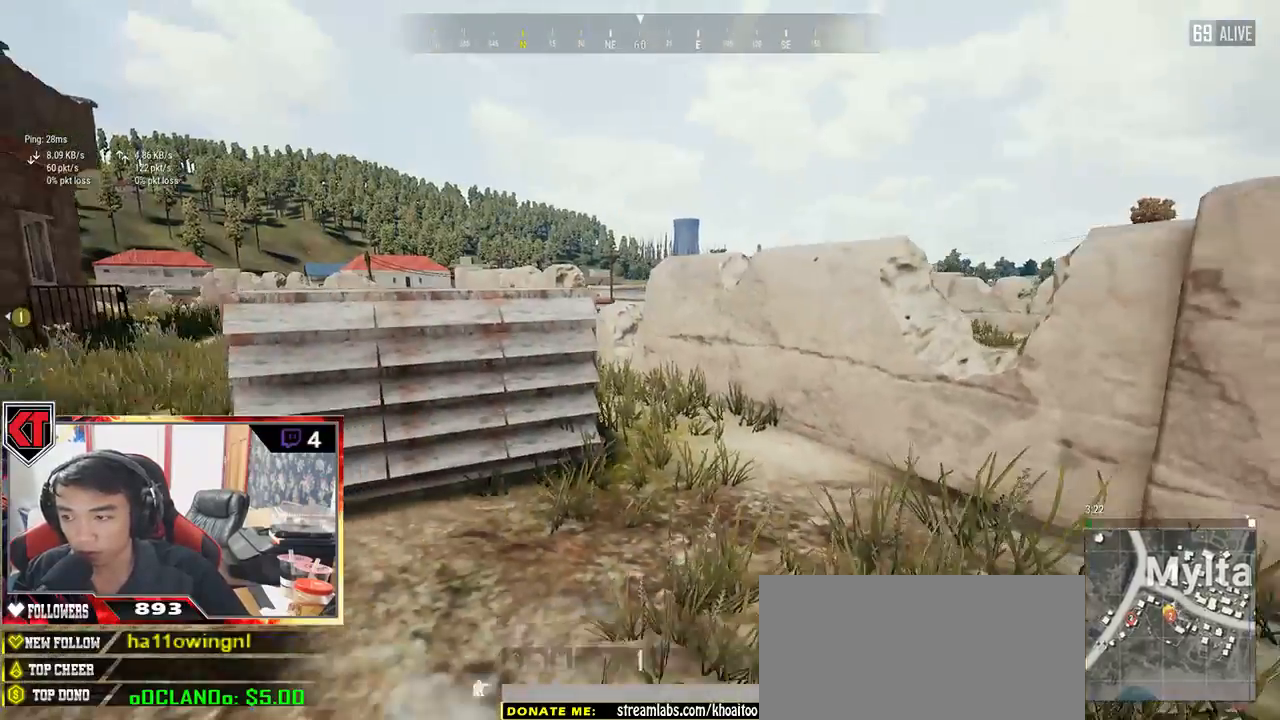
{"keys": ["d"], "mouse": ["left"], "events": [[233, "mouse_left", "down"], [300, "d", "down"], [350, "a", "up"], [417, "s", "up"]]}
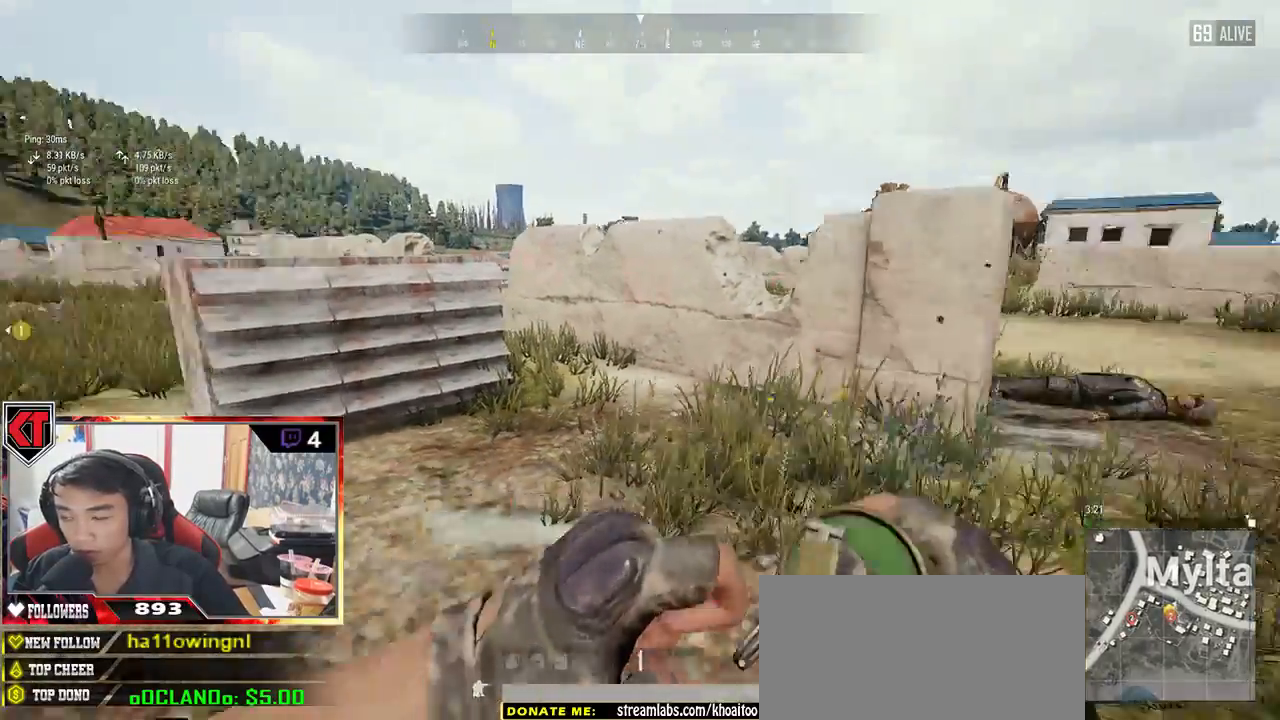
{"keys": ["d"], "mouse": ["left"], "events": [[100, "w", "down"], [417, "w", "up"]]}
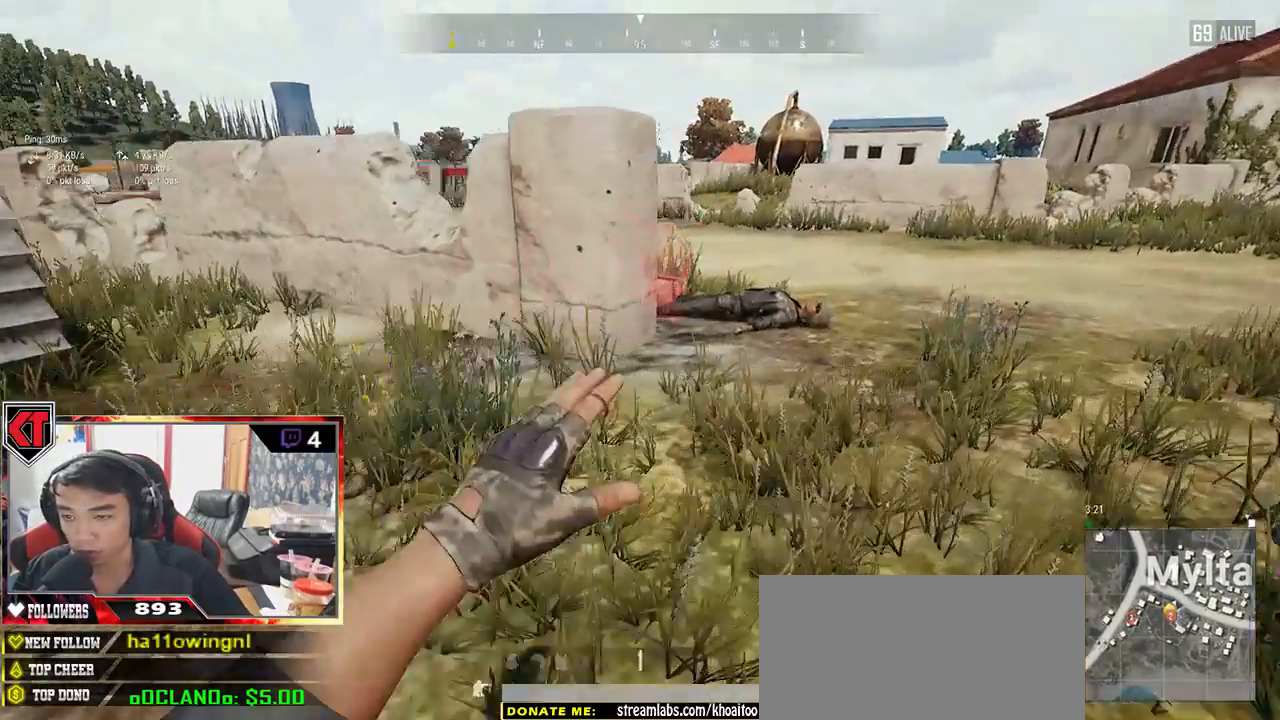
{"keys": ["w"], "mouse": ["left"], "events": [[200, "w", "down"], [267, "mouse_right", "down"], [333, "mouse_right", "up"], [350, "d", "up"]]}
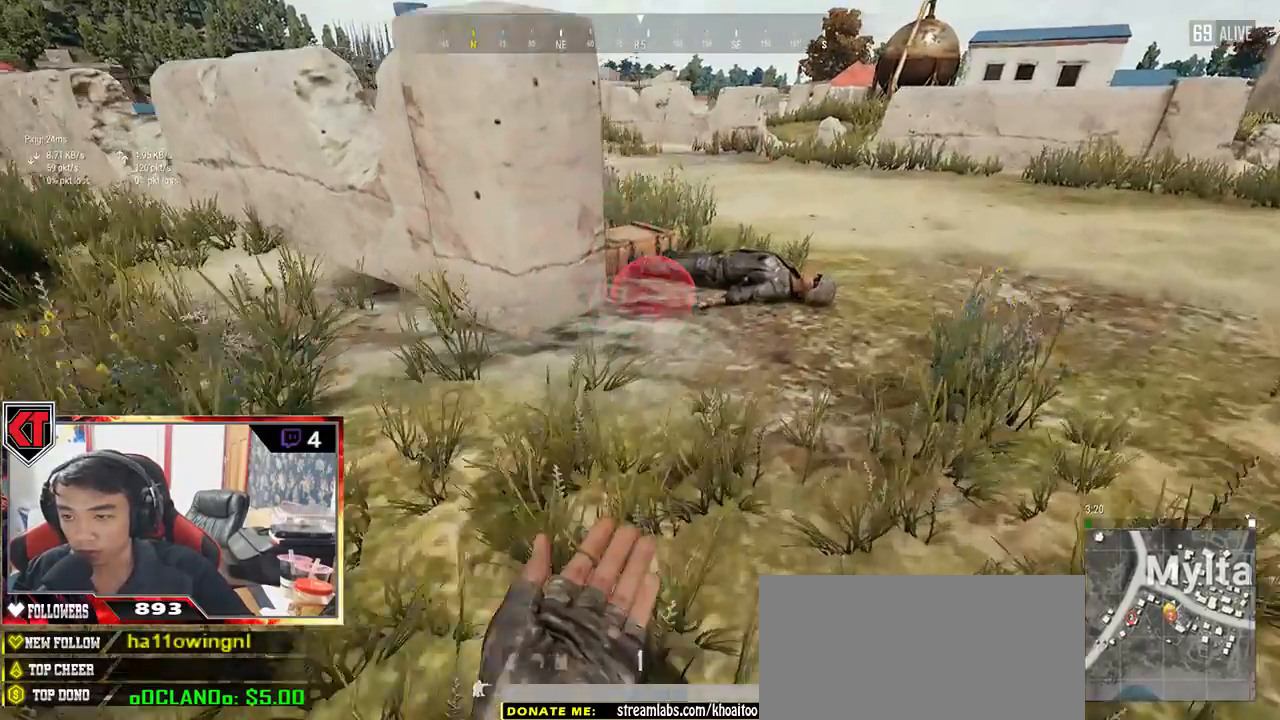
{"keys": [], "mouse": [], "events": [[33, "w", "up"], [133, "mouse_left", "up"], [250, "a", "down"], [433, "a", "up"]]}
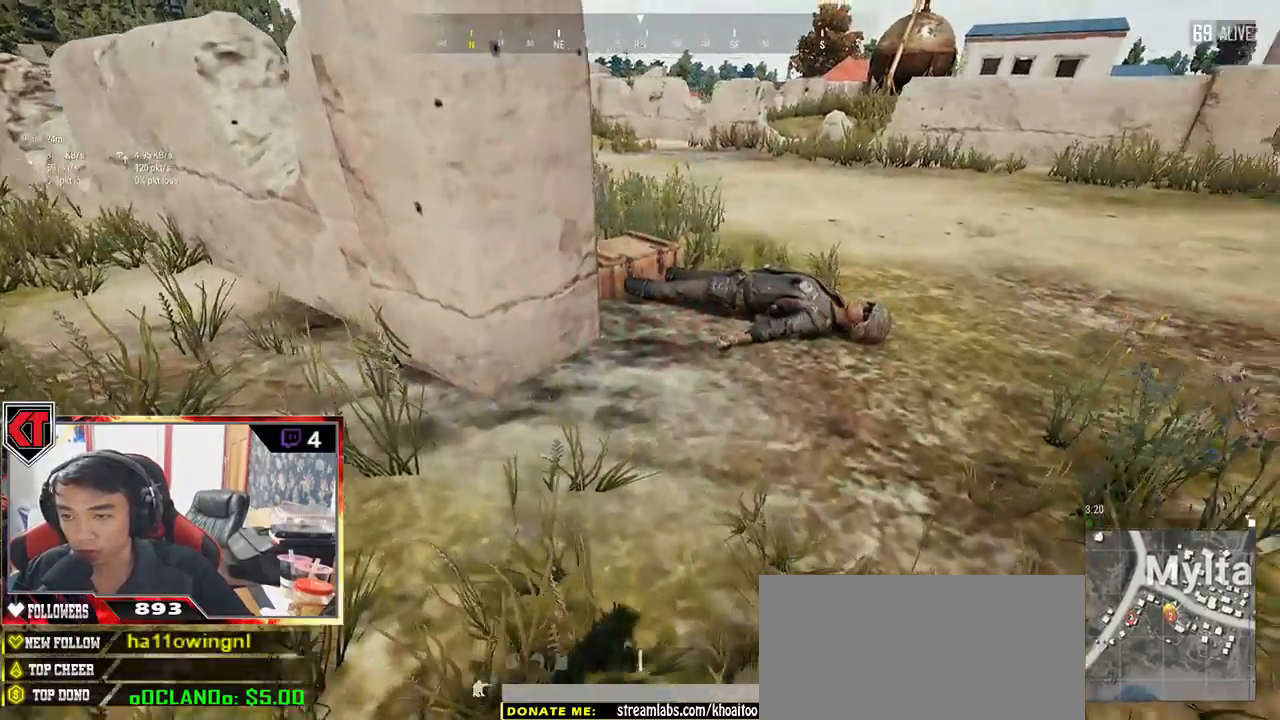
{"keys": ["s"], "mouse": [], "events": [[50, "s", "down"], [200, "a", "down"], [300, "a", "up"]]}
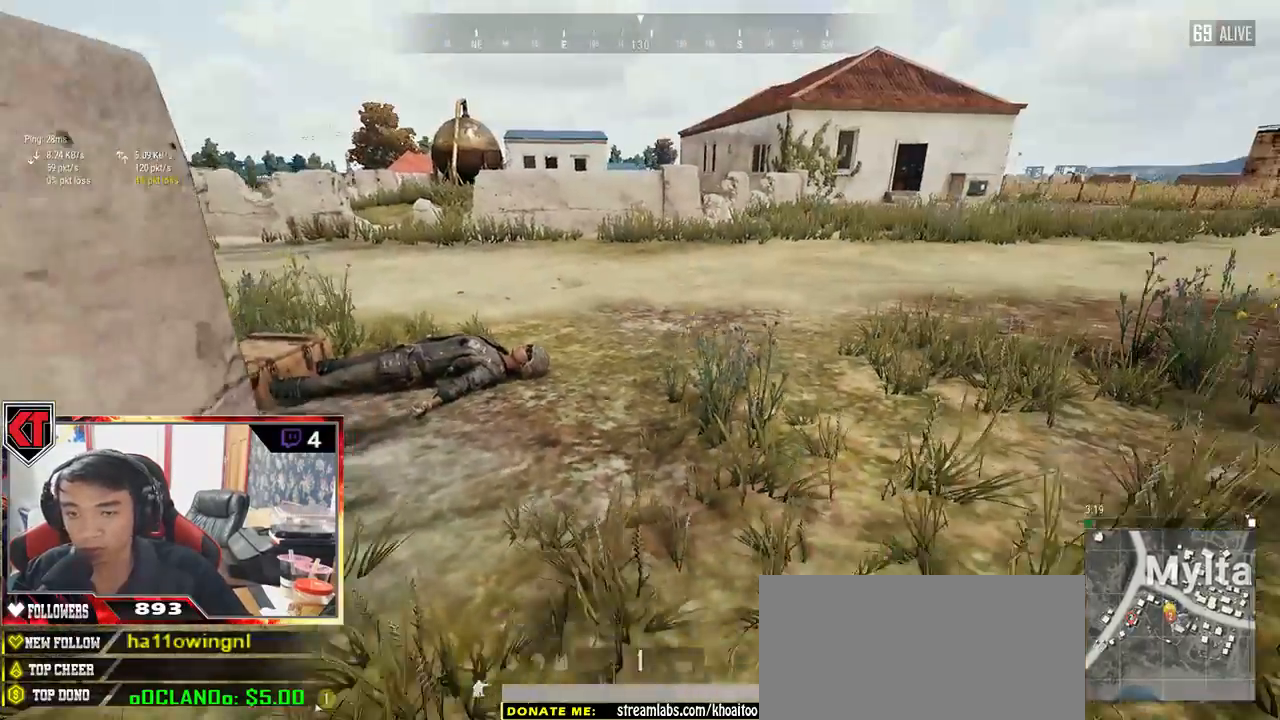
{"keys": ["a"], "mouse": [], "events": [[367, "a", "down"], [467, "s", "up"]]}
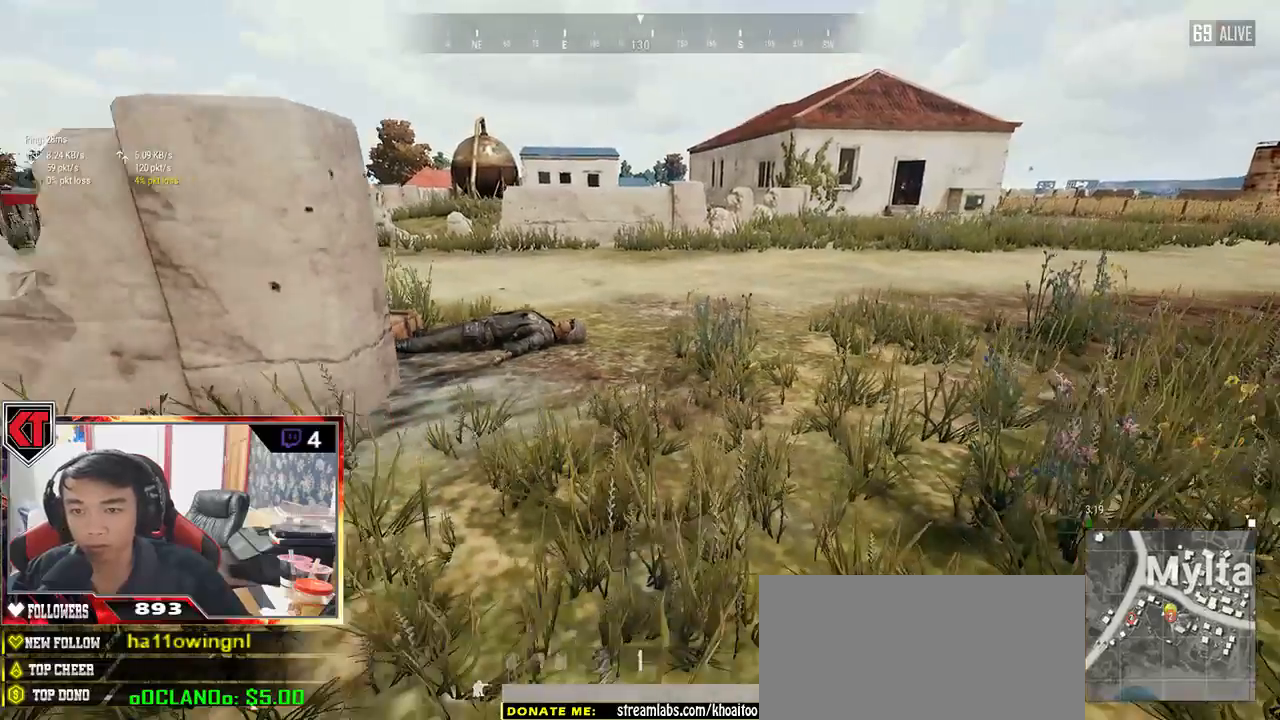
{"keys": ["w"], "mouse": [], "events": [[33, "w", "down"], [217, "a", "up"]]}
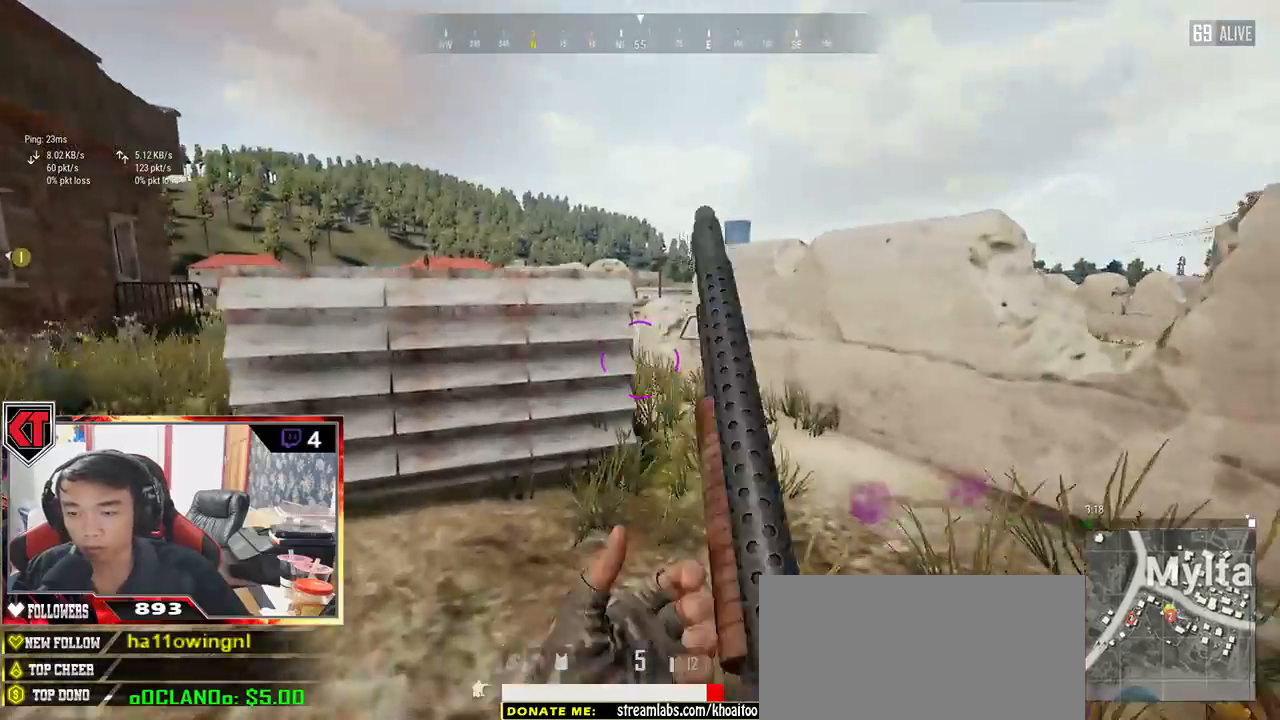
{"keys": ["w"], "mouse": [], "events": [[183, "ctrl", "down"], [317, "ctrl", "up"]]}
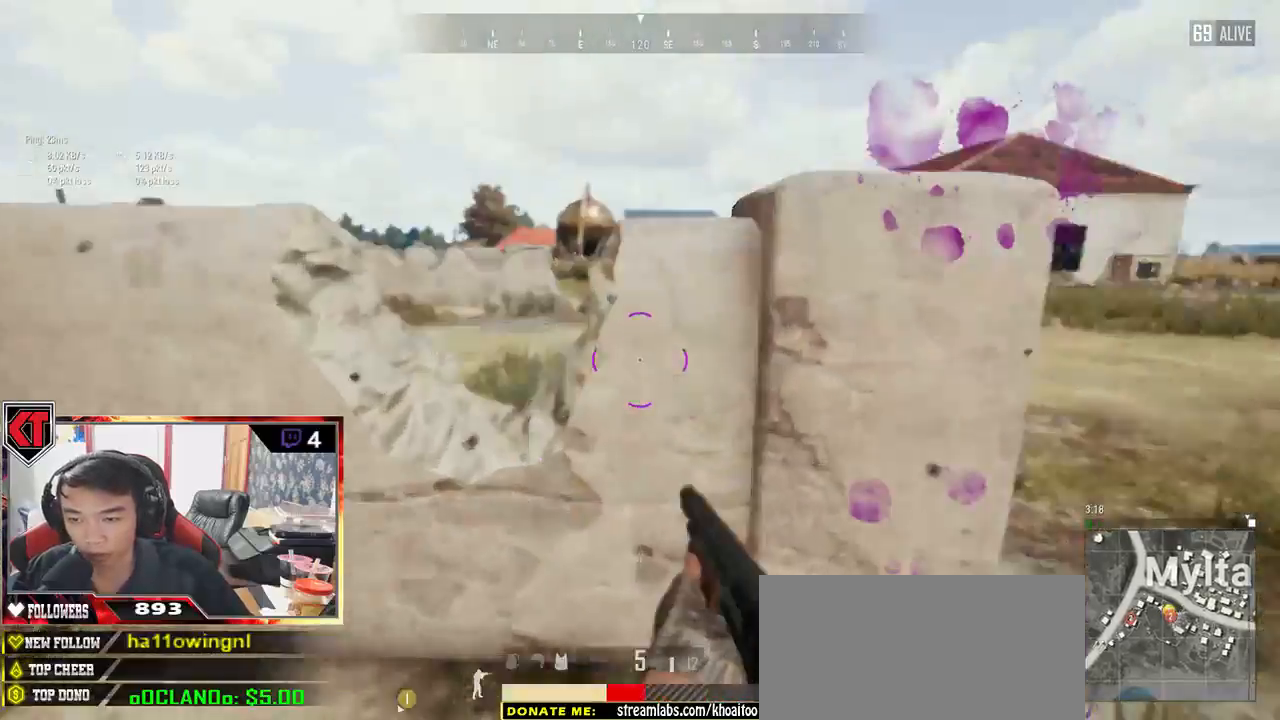
{"keys": [], "mouse": [], "events": [[50, "a", "down"], [50, "w", "up"], [150, "s", "down"], [167, "a", "up"], [283, "ctrl", "down"], [383, "ctrl", "up"], [467, "s", "up"]]}
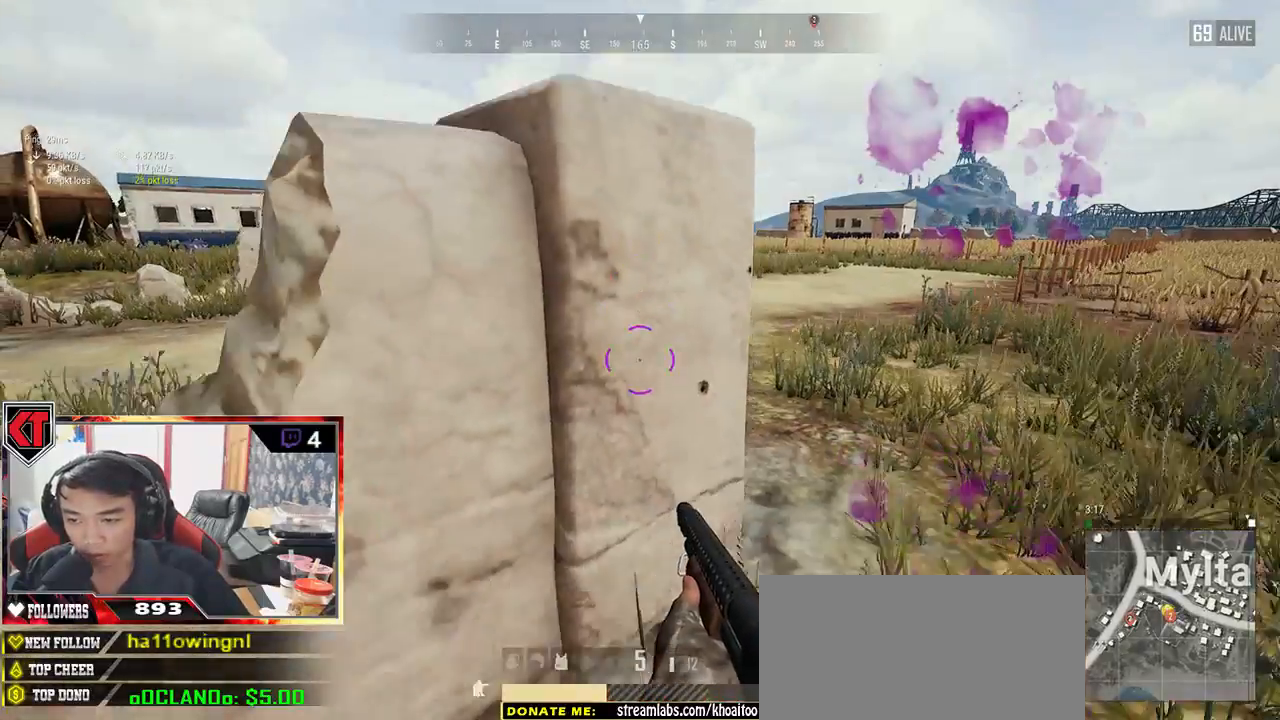
{"keys": [], "mouse": [], "events": []}
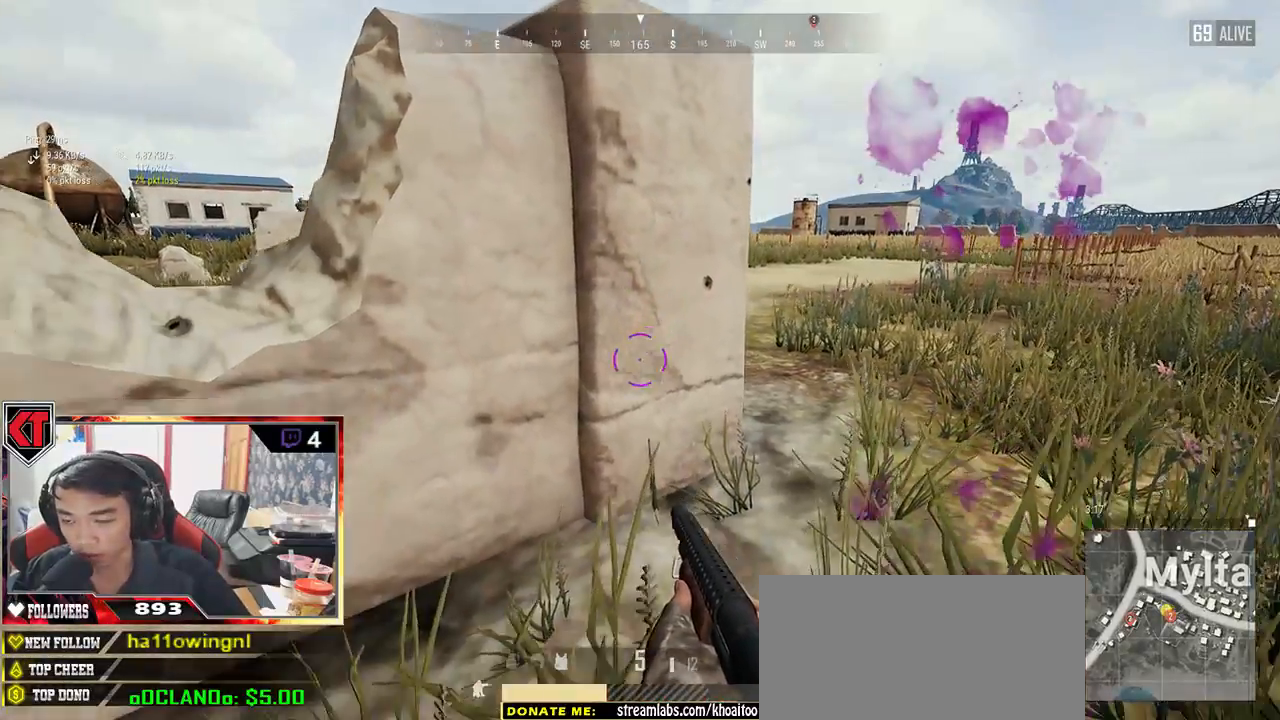
{"keys": [], "mouse": [], "events": [[117, "a", "down"], [300, "a", "up"]]}
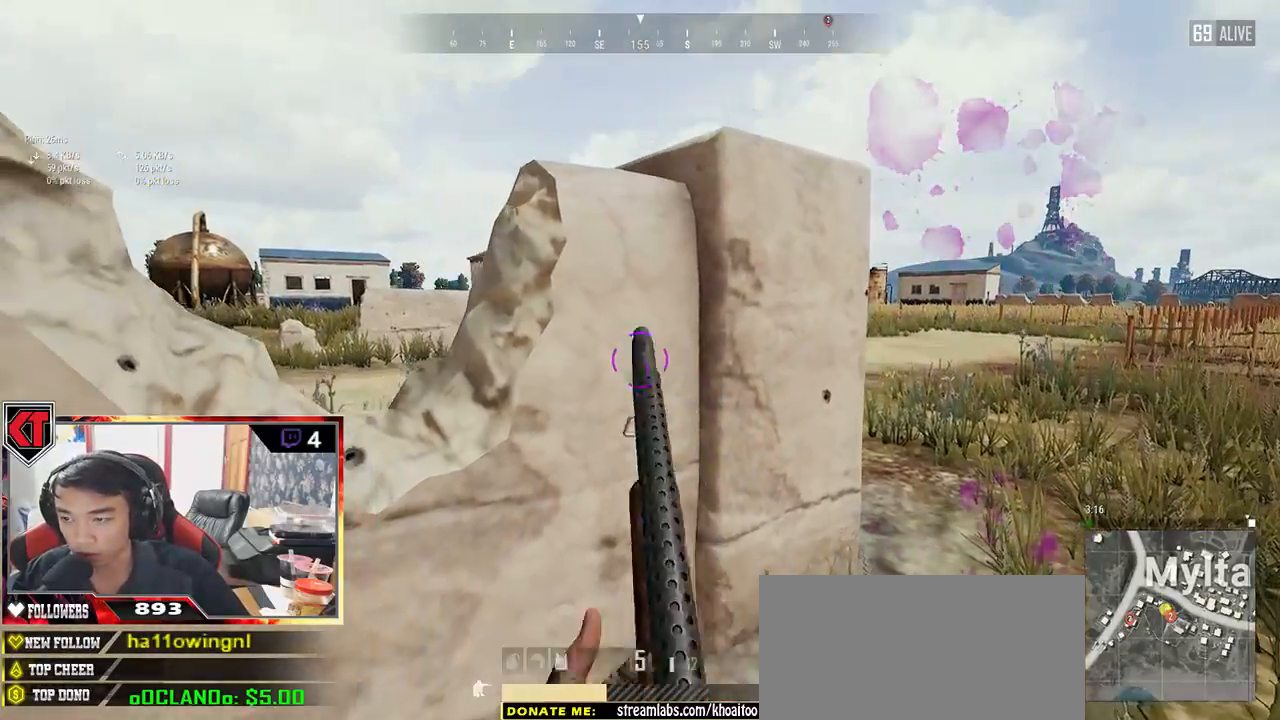
{"keys": ["d"], "mouse": [], "events": [[50, "d", "down"], [217, "d", "up"], [300, "a", "down"], [367, "a", "up"], [367, "d", "down"]]}
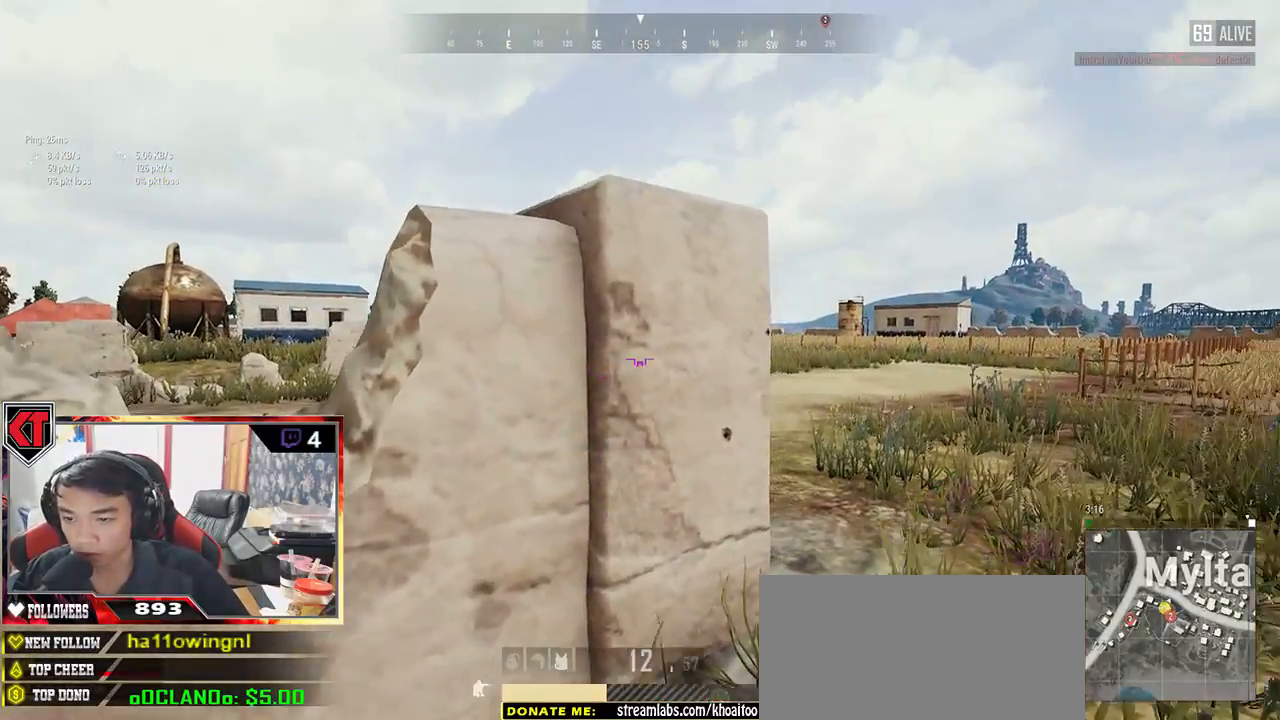
{"keys": ["d", "e"], "mouse": [], "events": [[117, "a", "down"], [117, "d", "up"], [167, "mouse_right", "down"], [250, "a", "up"], [250, "mouse_right", "up"], [300, "e", "down"], [317, "d", "down"]]}
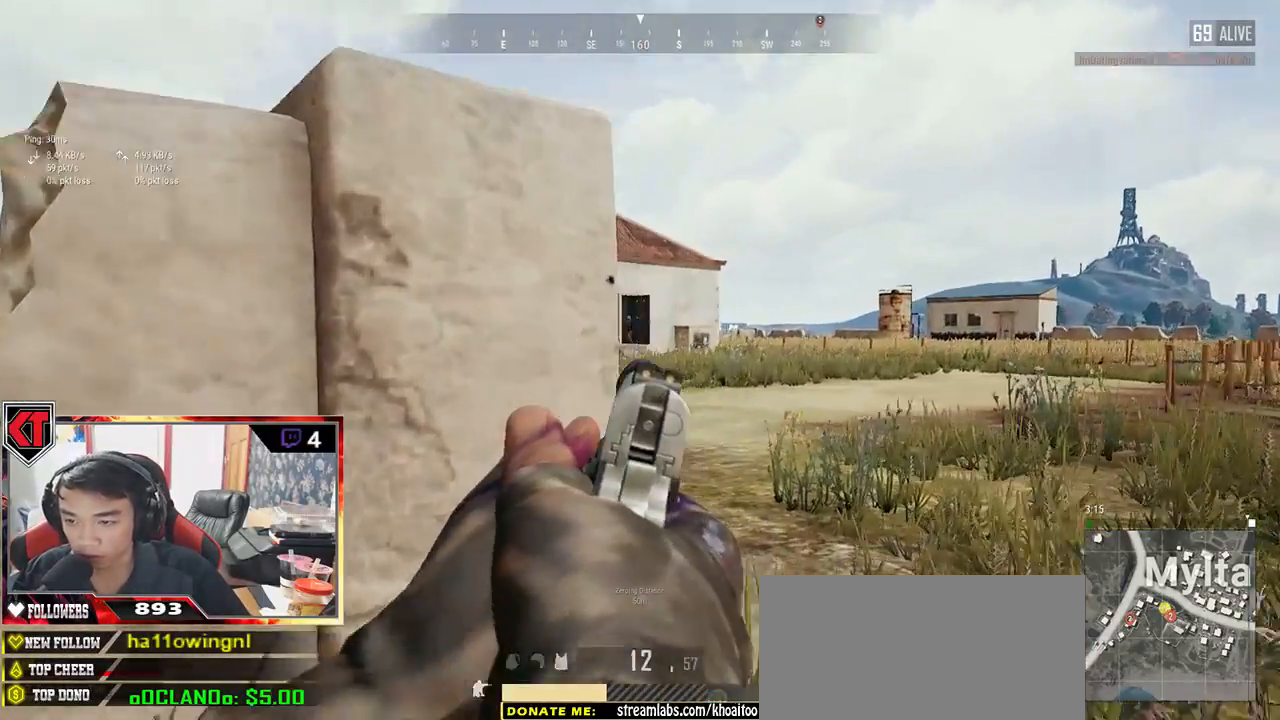
{"keys": ["e"], "mouse": ["left"]}
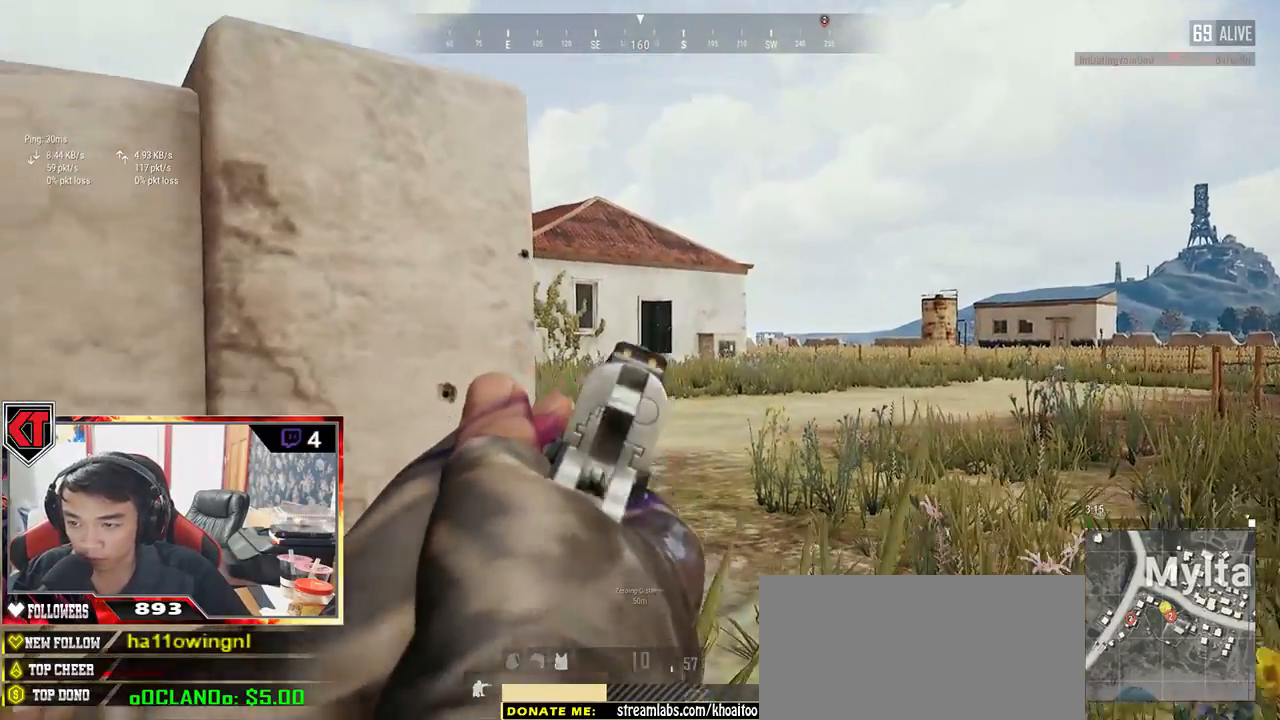
{"keys": ["d"], "mouse": [], "events": [[33, "mouse_left", "up"], [83, "mouse_left", "down"], [183, "mouse_left", "up"], [200, "mouse_left", "down"], [233, "a", "down"], [233, "e", "up"], [283, "mouse_left", "up"], [350, "a", "up"], [350, "d", "down"]]}
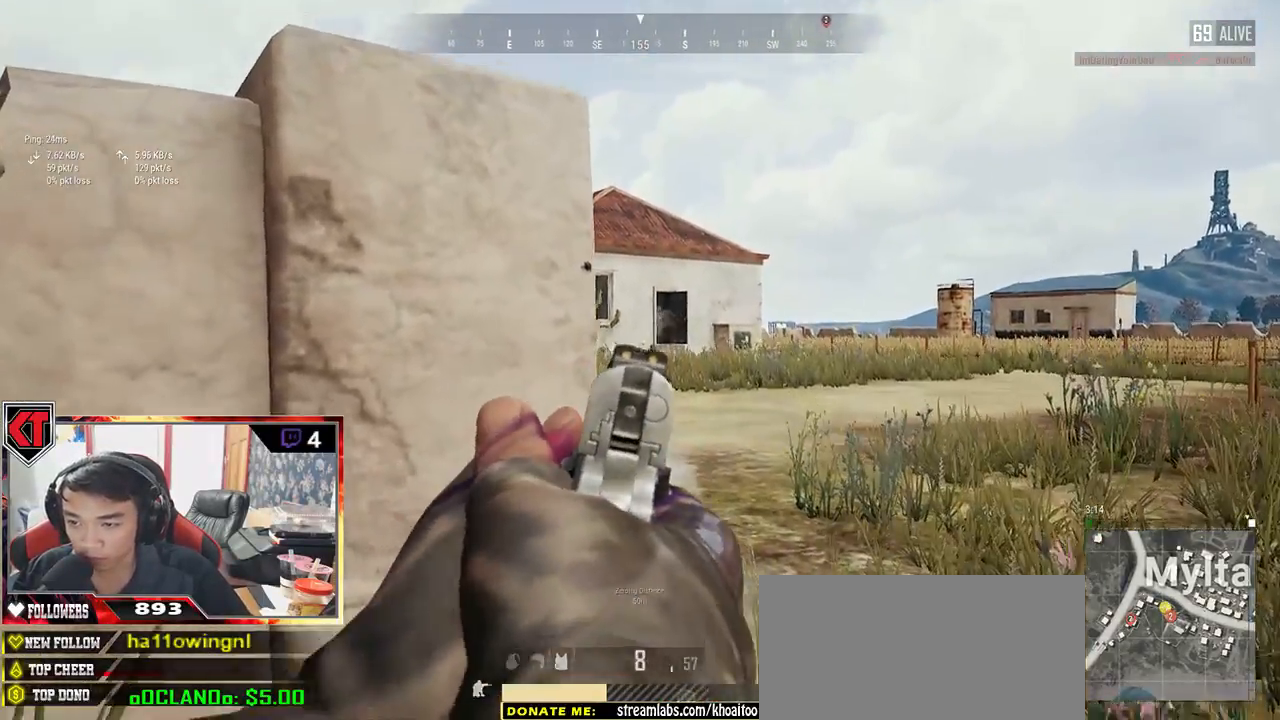
{"keys": ["s"], "mouse": [], "events": [[250, "d", "up"], [400, "s", "down"]]}
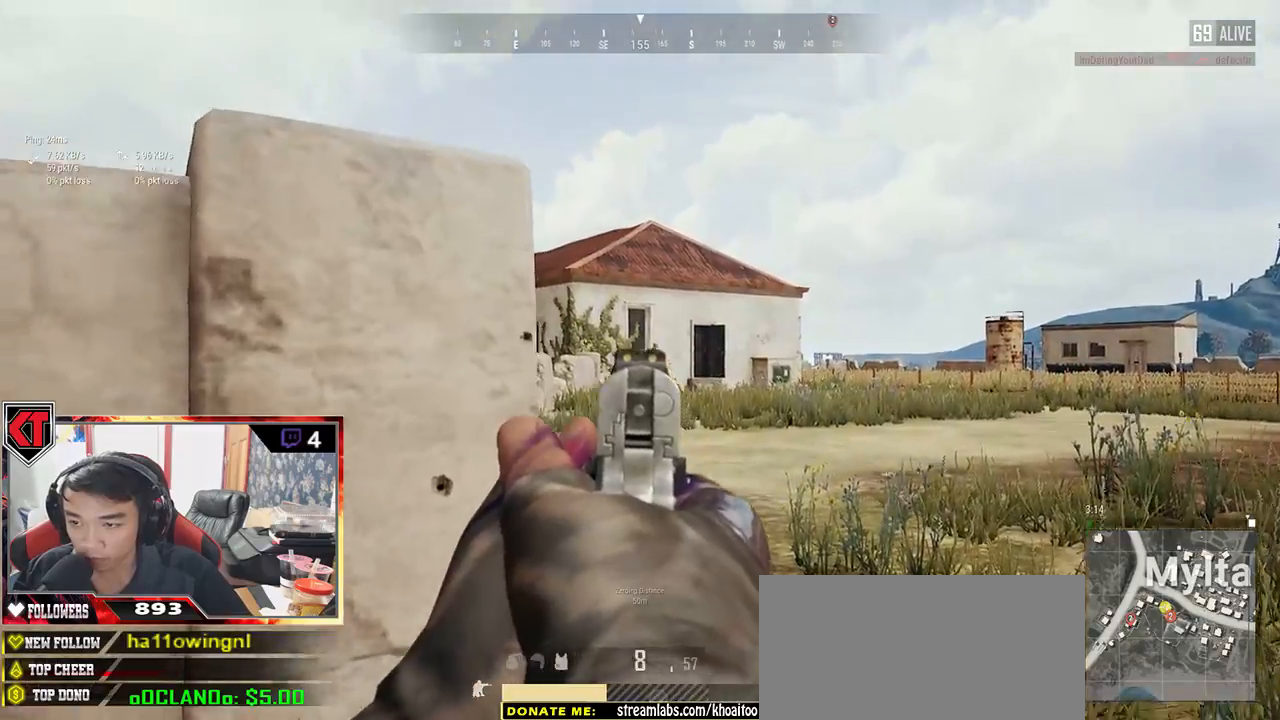
{"keys": ["a"], "mouse": [], "events": [[33, "mouse_left", "down"], [100, "mouse_left", "up"], [167, "mouse_left", "down"], [233, "a", "down"], [233, "mouse_left", "up"], [317, "r", "down"], [417, "r", "up"], [417, "s", "up"]]}
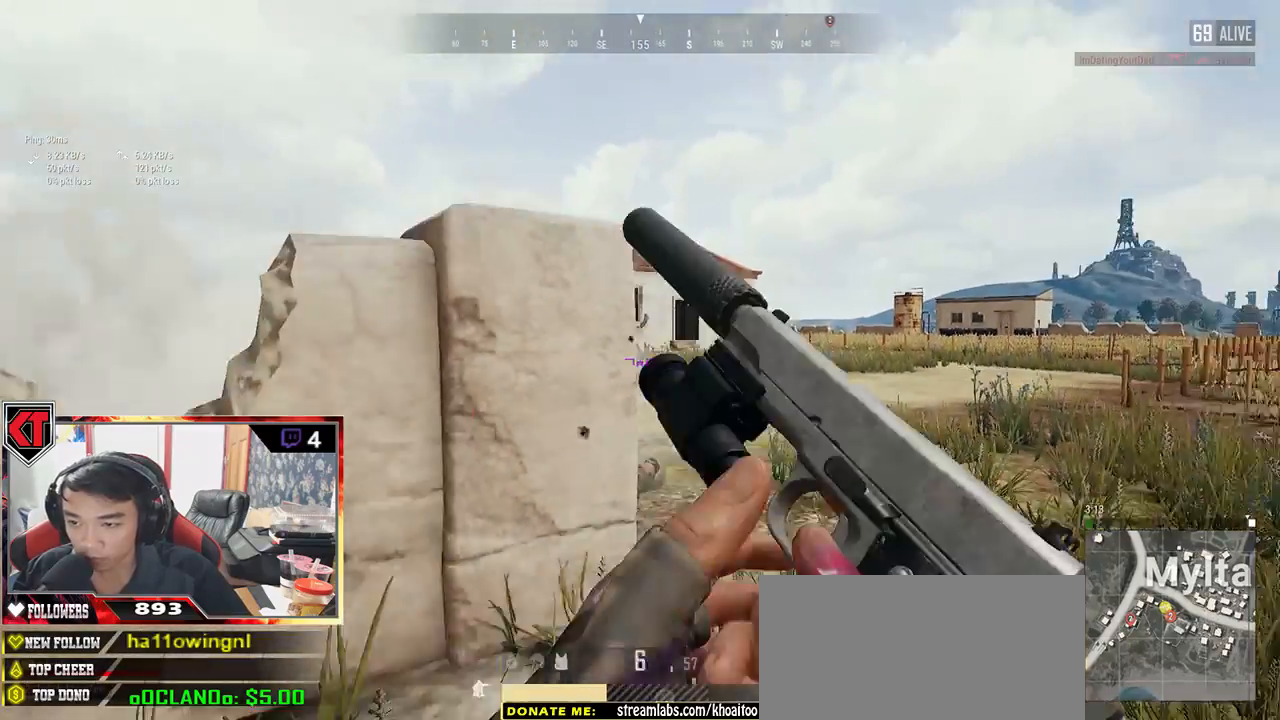
{"keys": ["a", "w"], "mouse": [], "events": [[17, "w", "down"], [83, "a", "up"], [333, "a", "down"]]}
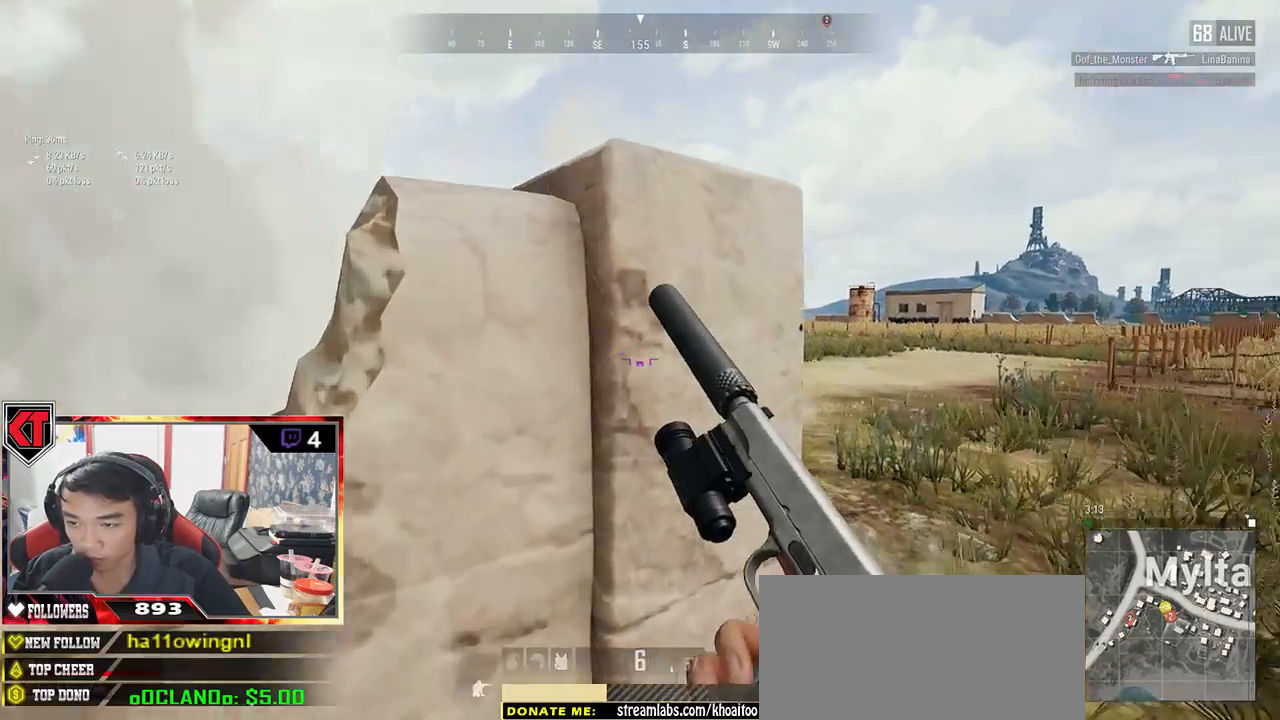
{"keys": [], "mouse": [], "events": [[17, "w", "up"], [100, "a", "up"]]}
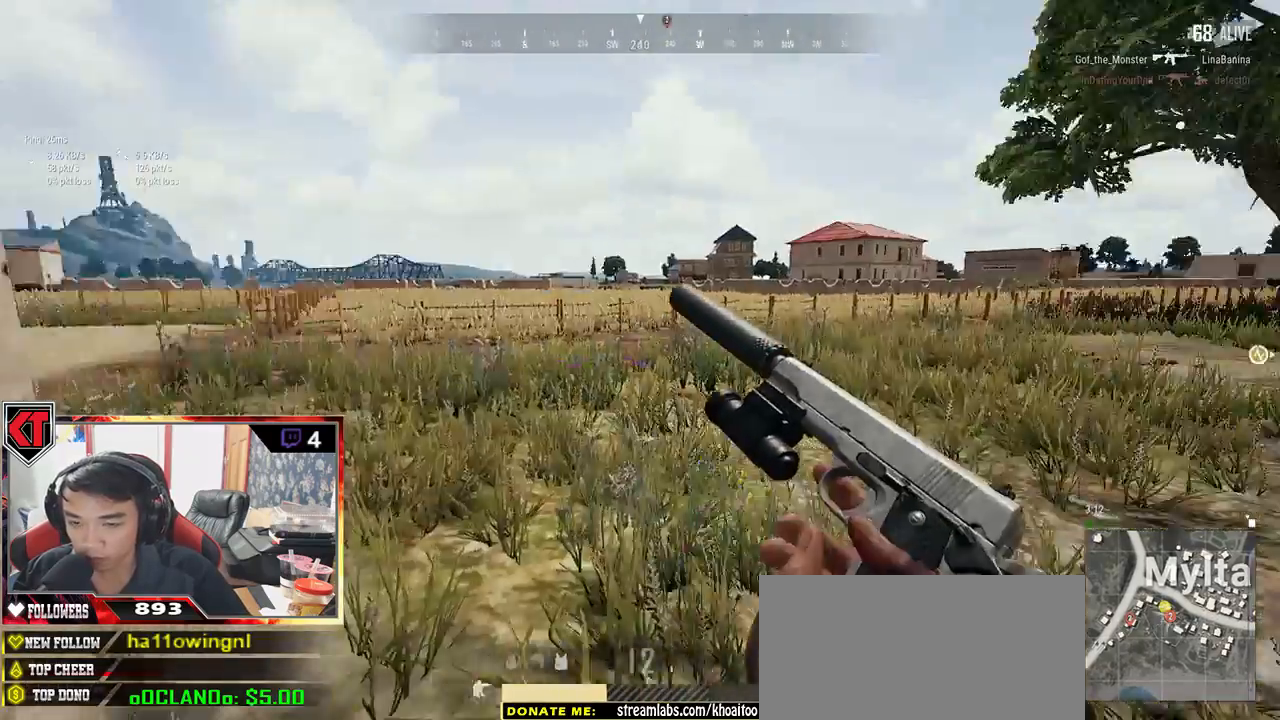
{"keys": [], "mouse": [], "events": [[217, "tab", "down"], [333, "tab", "up"]]}
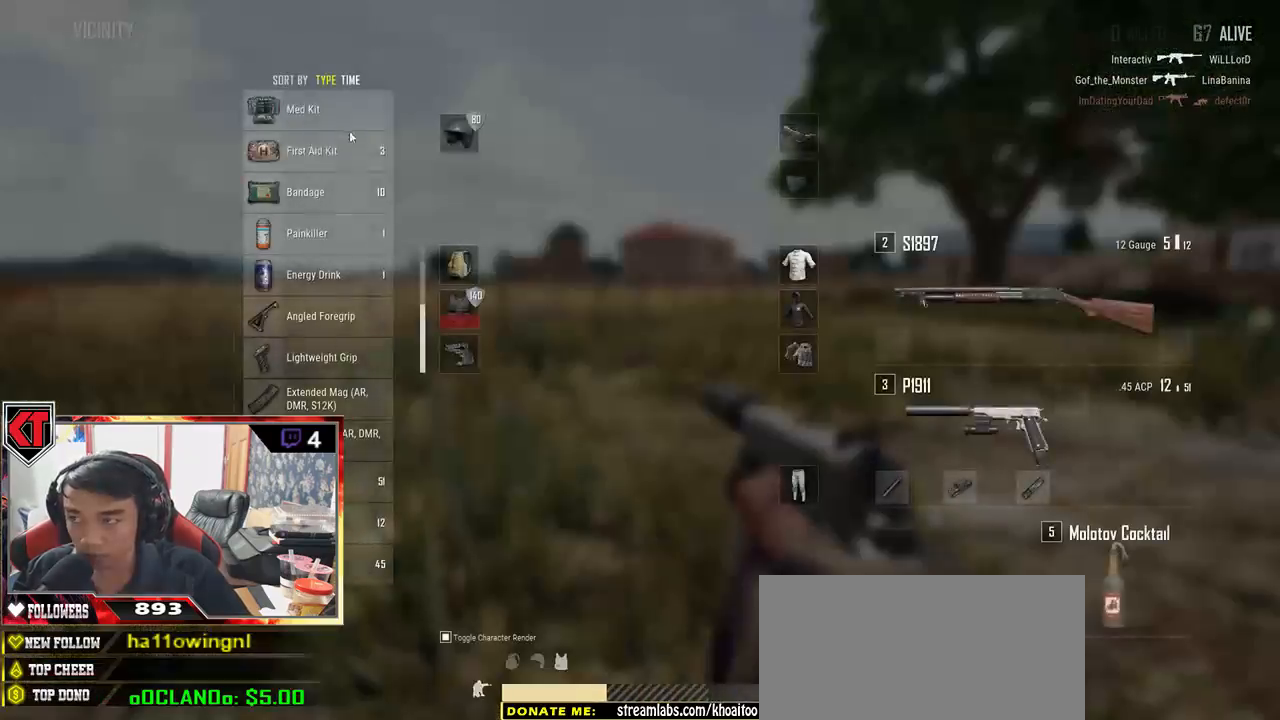
{"keys": [], "mouse": [], "events": [[167, "mouse_right", "down"], [217, "mouse_right", "up"], [283, "tab", "down"], [383, "tab", "up"]]}